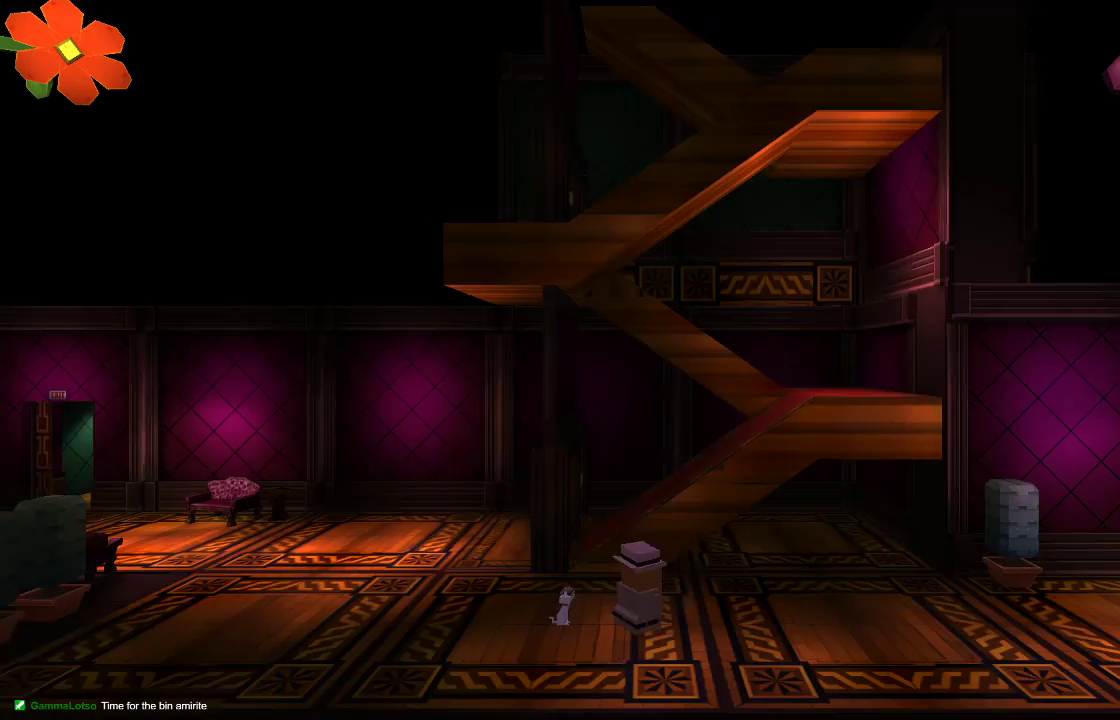
Gameplay with a controller (PlayStation layout); each line is a JSON object with the inputs held at the frame after it. "events" lists button and stick changes between this image and that frame as [ms after this image, input, new state], when the widget could be followed in between.
{"buttons": [], "left_stick": "right", "right_stick": "center", "events": [[67, "left_stick", "right"]]}
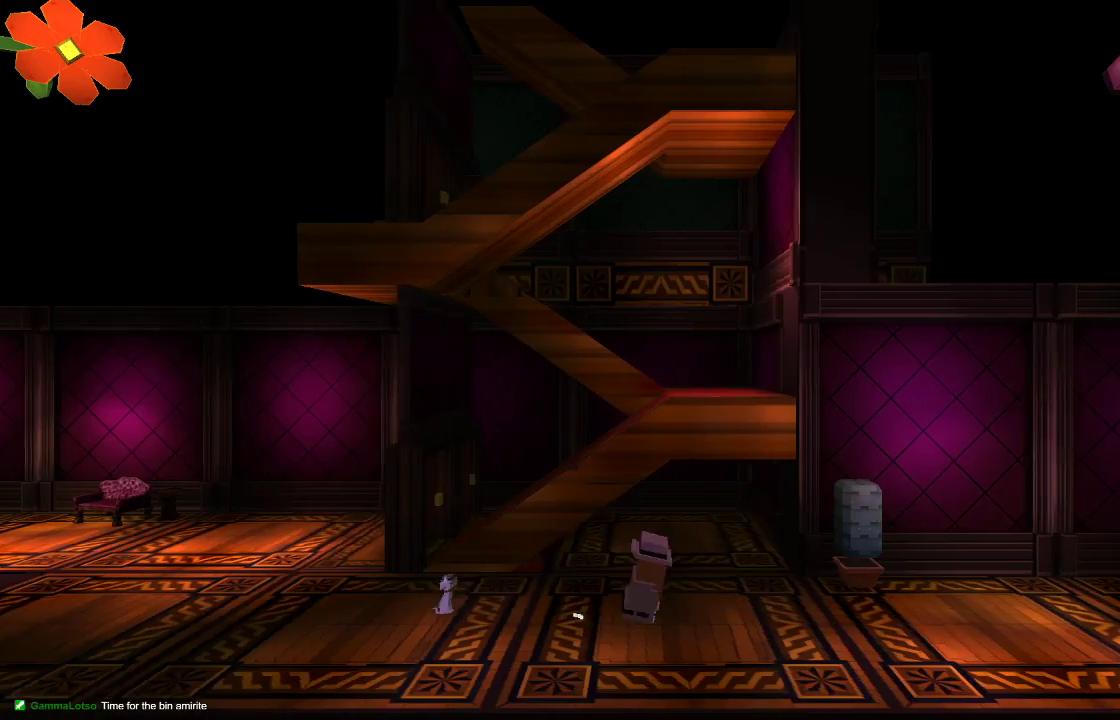
{"buttons": [], "left_stick": "right", "right_stick": "center", "events": []}
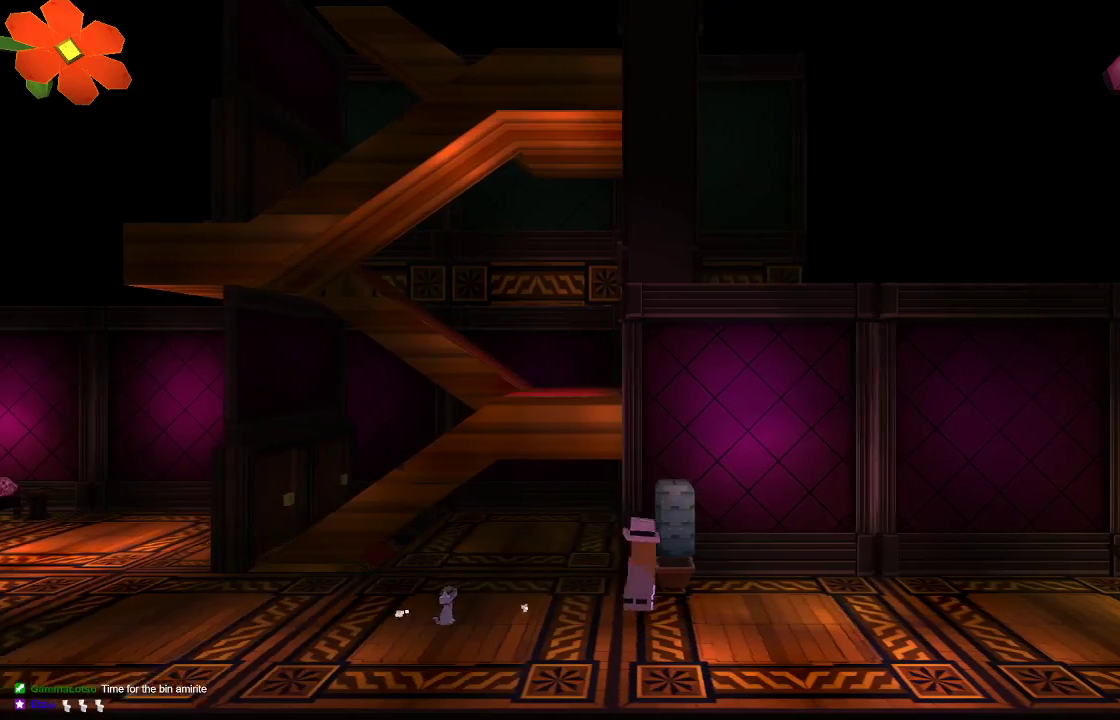
{"buttons": ["CROSS"], "left_stick": "right", "right_stick": "center", "events": [[400, "CROSS", "down"]]}
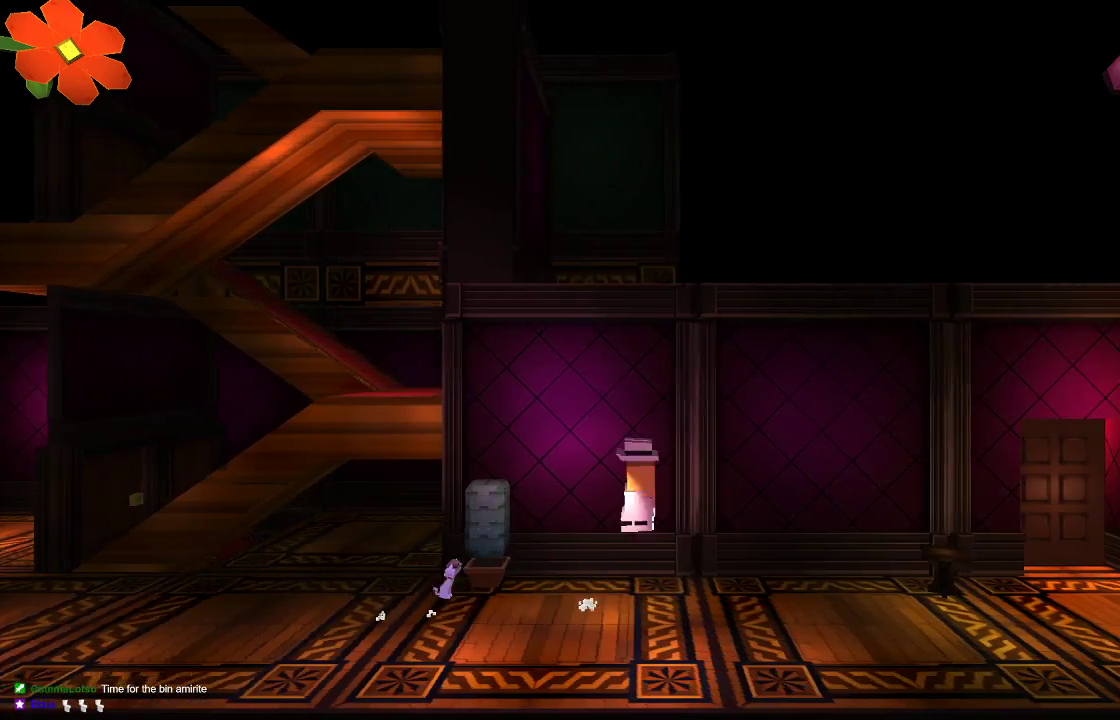
{"buttons": ["R2"], "left_stick": "right", "right_stick": "left", "events": [[33, "CROSS", "up"], [167, "R2", "down"], [167, "right_stick", "left"], [333, "R2", "up"], [400, "R2", "down"]]}
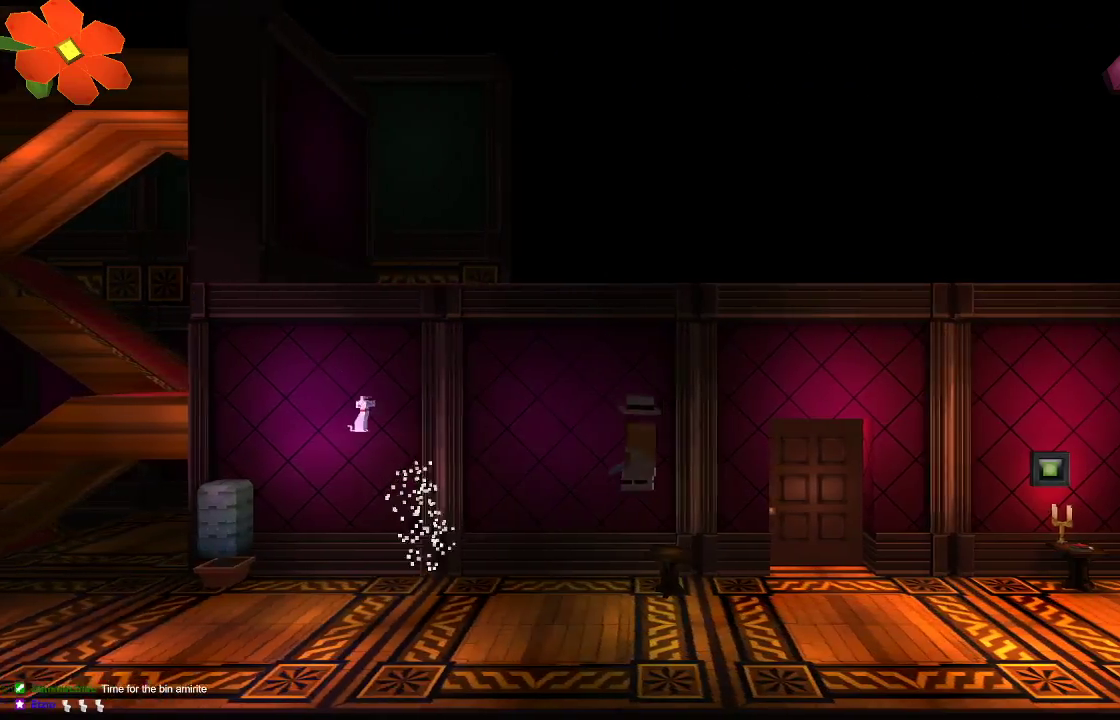
{"buttons": [], "left_stick": "right", "right_stick": "center", "events": [[33, "R2", "up"], [33, "right_stick", "down-left"], [67, "R2", "down"], [167, "R2", "up"], [467, "right_stick", "center"]]}
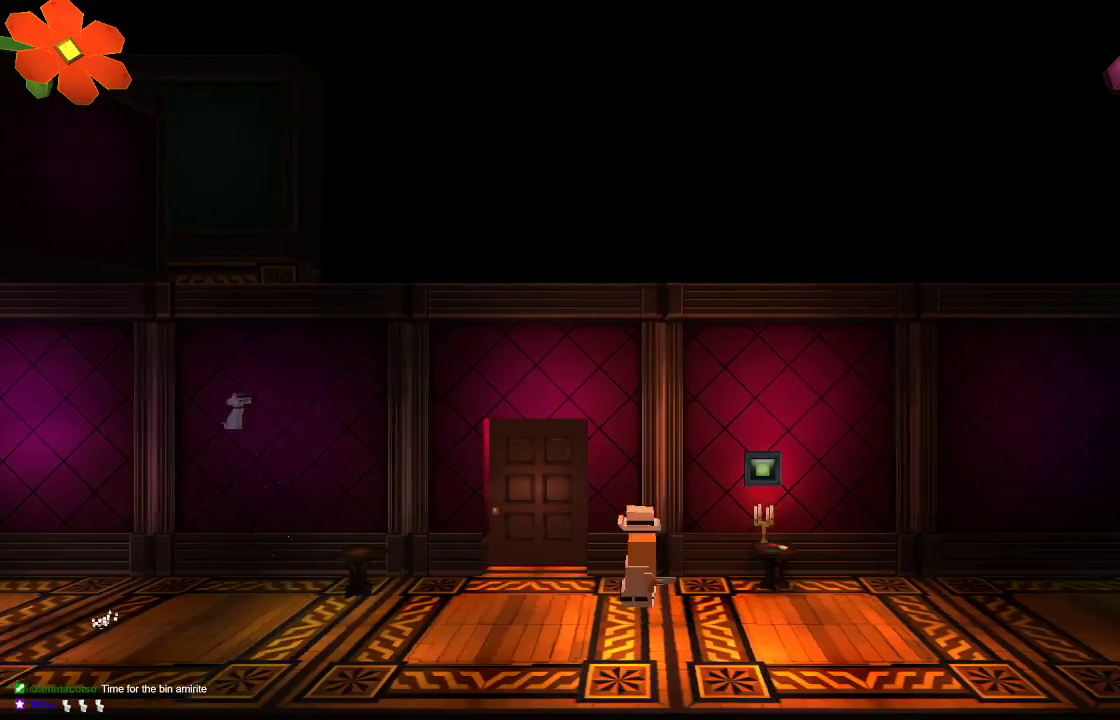
{"buttons": [], "left_stick": "center", "right_stick": "center", "events": [[67, "left_stick", "center"], [300, "TRIANGLE", "down"], [433, "TRIANGLE", "up"]]}
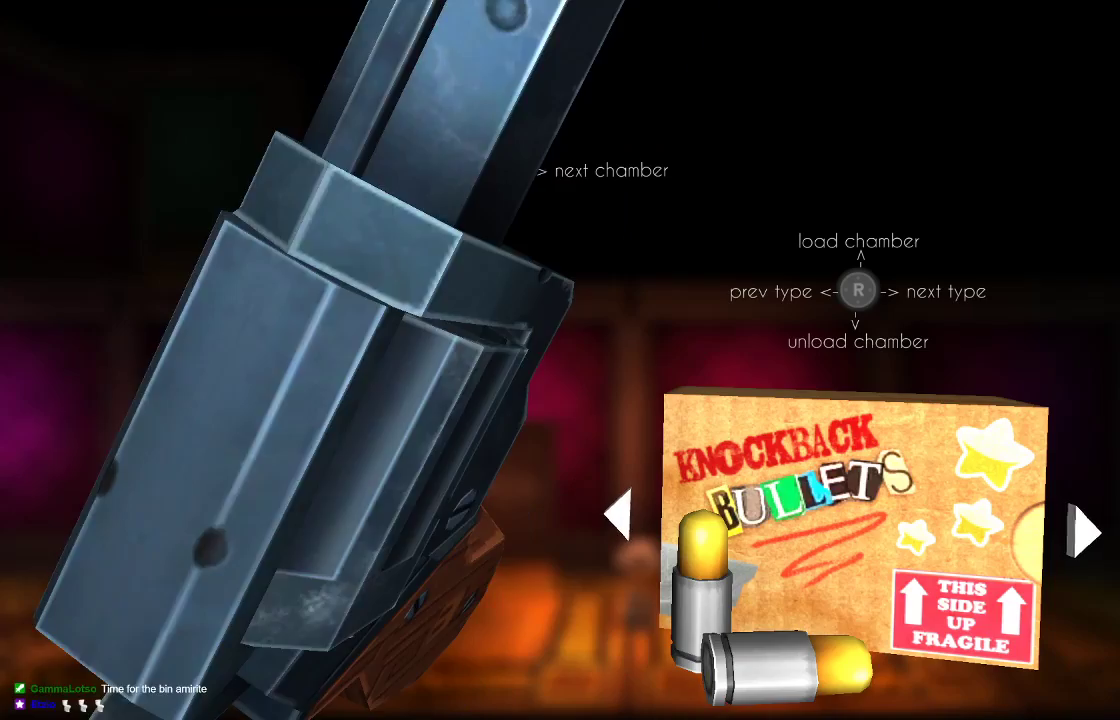
{"buttons": [], "left_stick": "center", "right_stick": "center", "events": []}
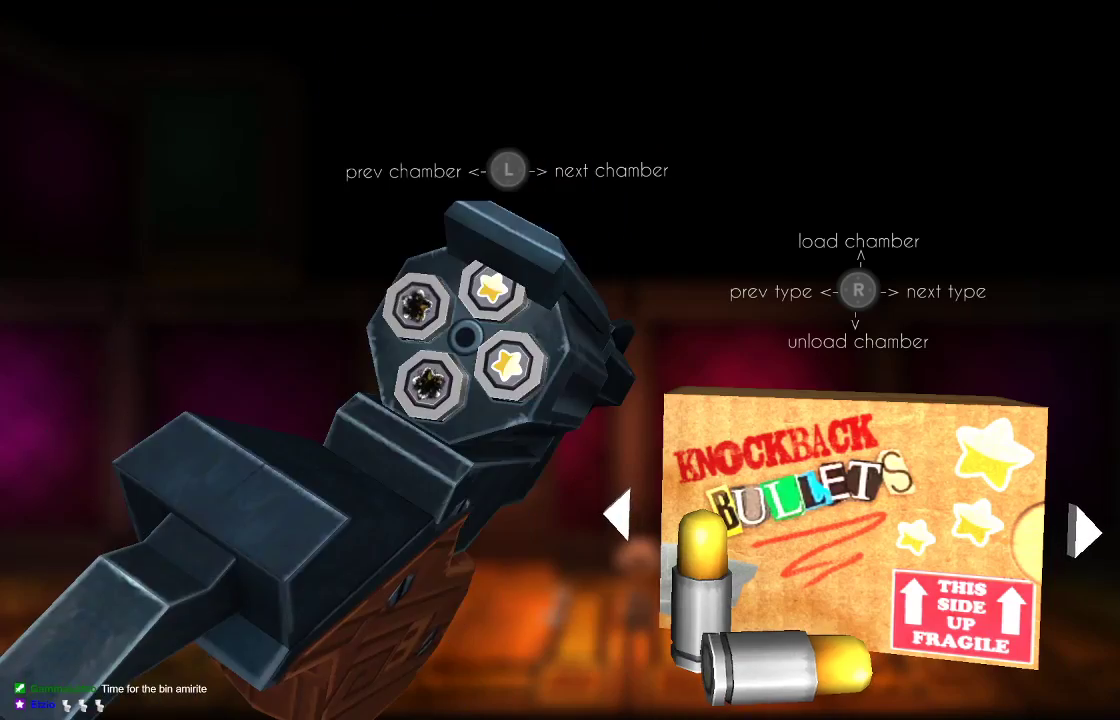
{"buttons": ["TRIANGLE"], "left_stick": "center", "right_stick": "center", "events": [[33, "TRIANGLE", "down"]]}
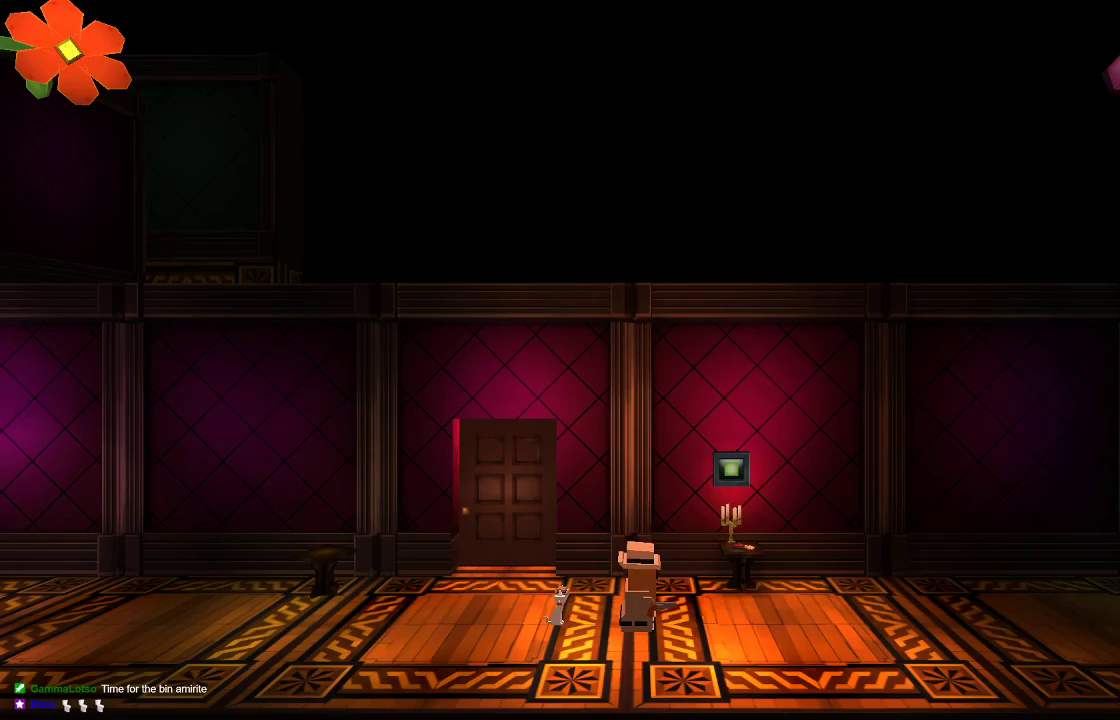
{"buttons": ["TRIANGLE"], "left_stick": "center", "right_stick": "center", "events": [[367, "TRIANGLE", "up"], [433, "TRIANGLE", "down"]]}
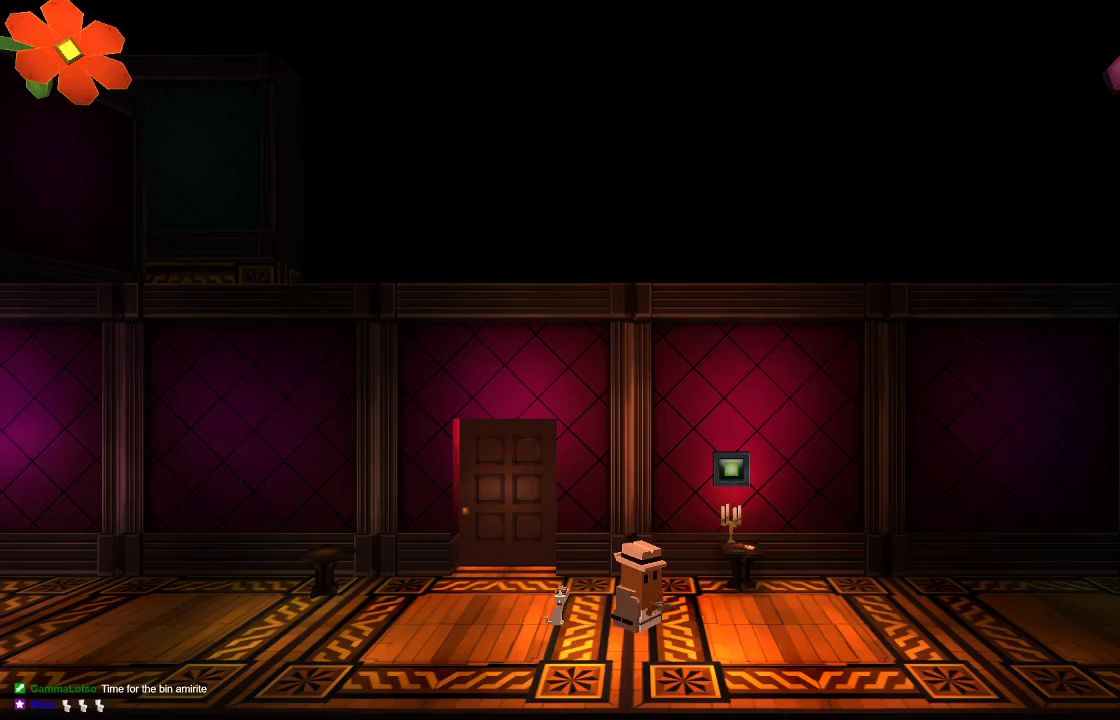
{"buttons": [], "left_stick": "center", "right_stick": "down", "events": [[67, "TRIANGLE", "up"], [500, "right_stick", "down"]]}
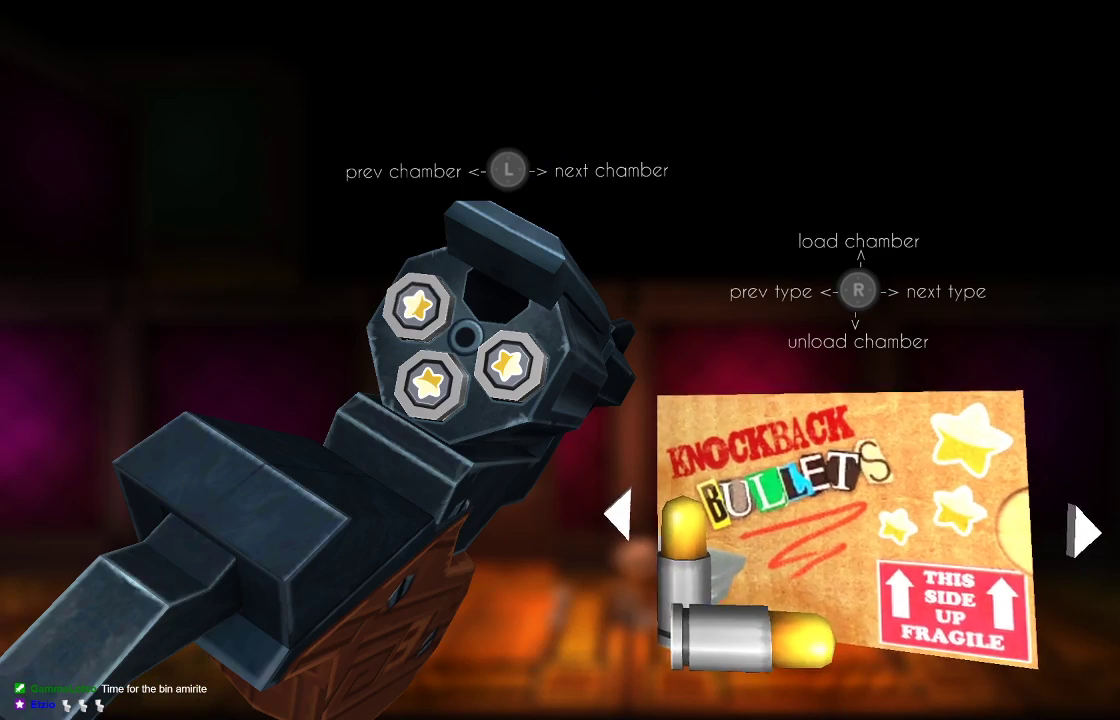
{"buttons": [], "left_stick": "center", "right_stick": "center", "events": [[133, "right_stick", "center"]]}
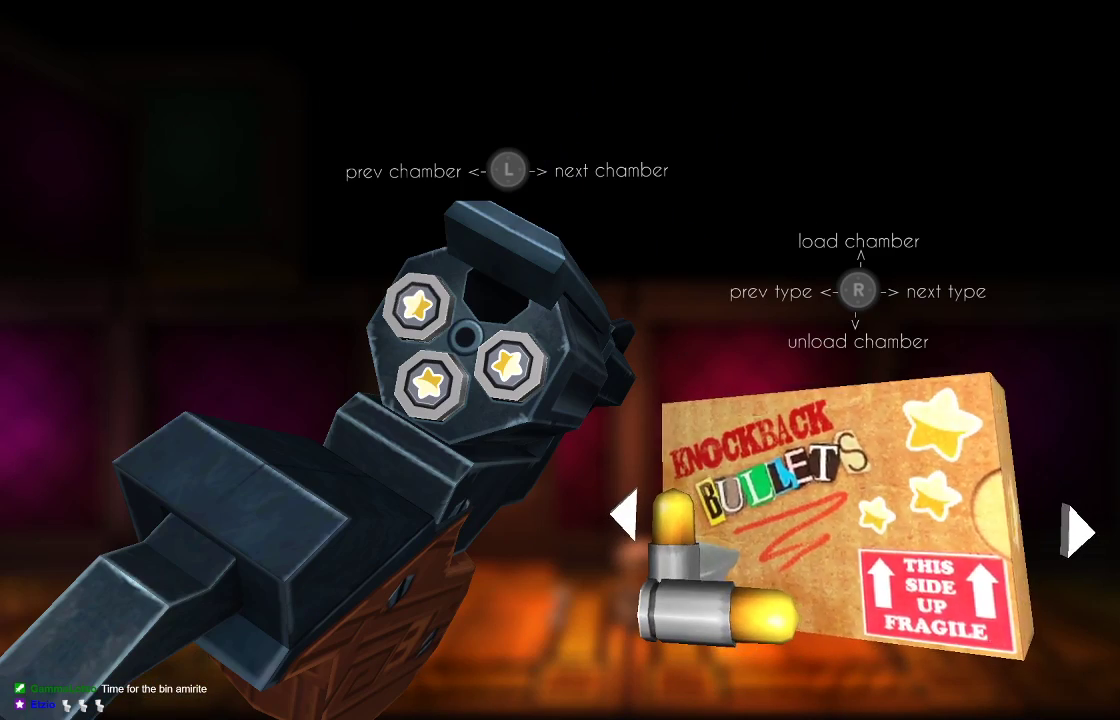
{"buttons": [], "left_stick": "center", "right_stick": "left", "events": [[33, "right_stick", "left"], [200, "right_stick", "center"], [300, "right_stick", "left"], [400, "right_stick", "center"], [467, "right_stick", "left"]]}
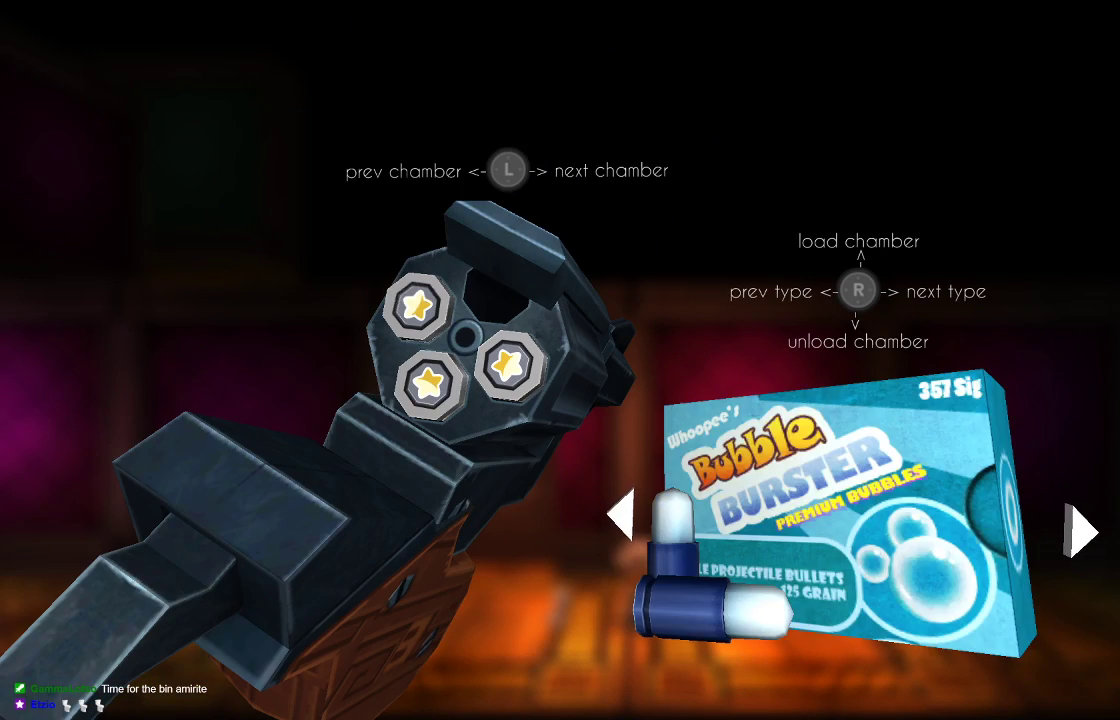
{"buttons": [], "left_stick": "center", "right_stick": "center", "events": [[67, "right_stick", "center"], [367, "right_stick", "down-right"], [467, "right_stick", "center"]]}
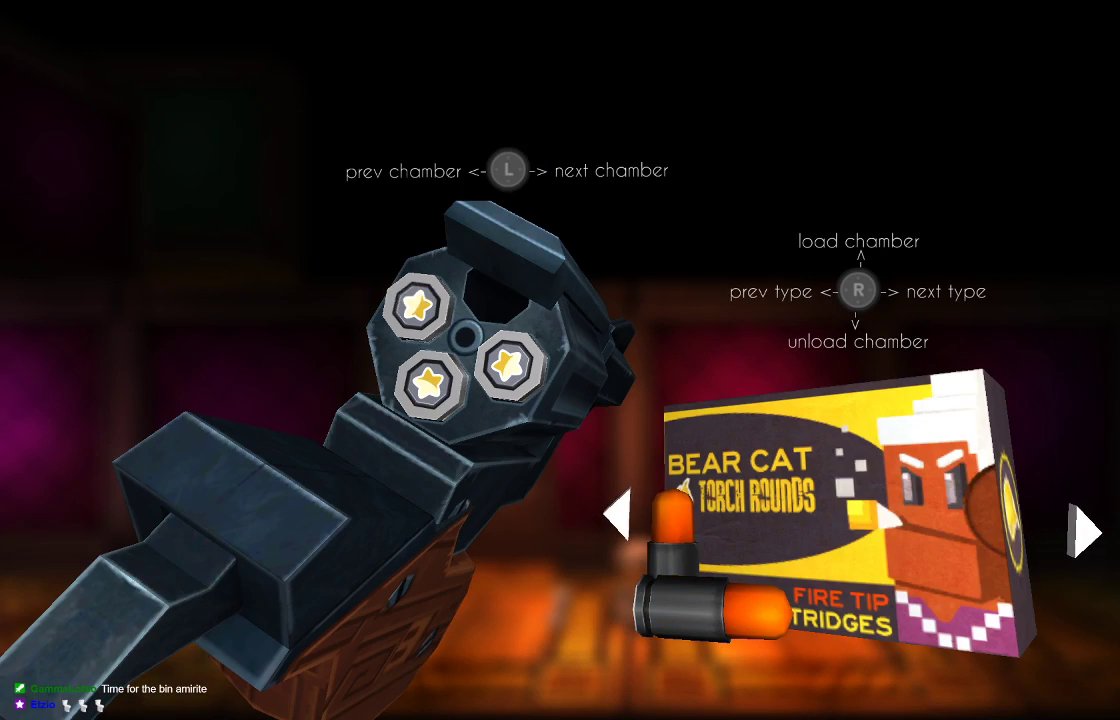
{"buttons": [], "left_stick": "center", "right_stick": "center", "events": [[100, "right_stick", "up"], [167, "right_stick", "center"], [367, "CIRCLE", "down"], [433, "CIRCLE", "up"]]}
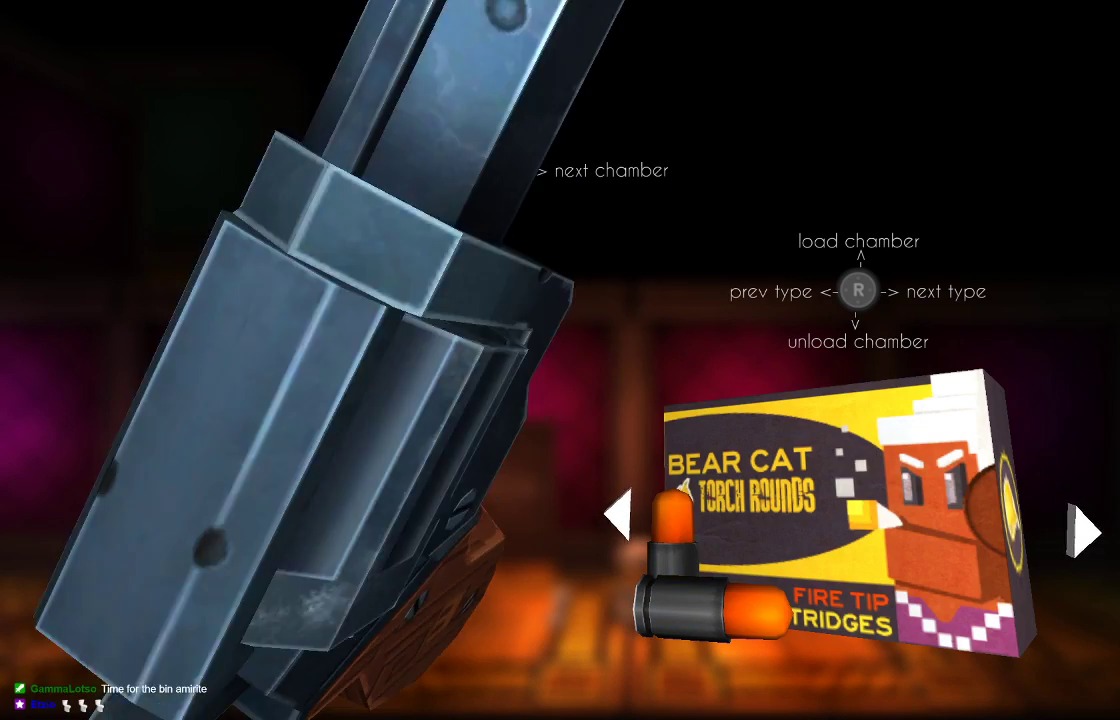
{"buttons": ["R2"], "left_stick": "center", "right_stick": "up-right", "events": [[133, "left_stick", "right"], [333, "left_stick", "center"], [333, "right_stick", "up-right"], [433, "R2", "down"]]}
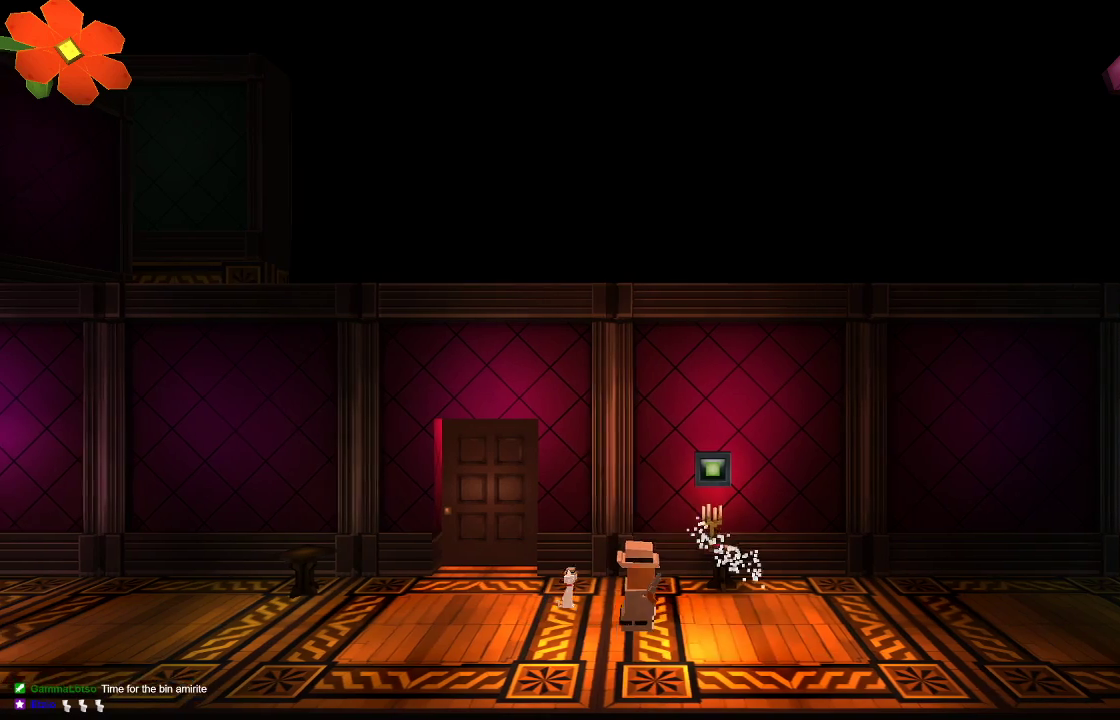
{"buttons": [], "left_stick": "right", "right_stick": "up-right"}
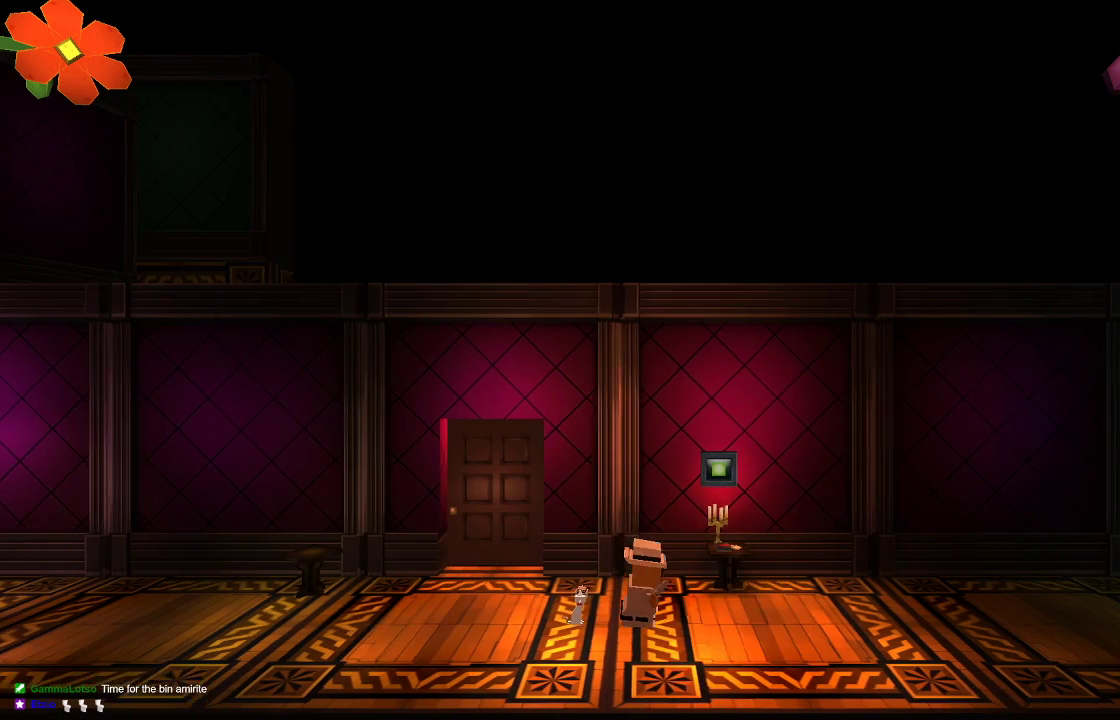
{"buttons": [], "left_stick": "center", "right_stick": "up-right", "events": [[67, "right_stick", "center"], [133, "left_stick", "center"], [233, "R2", "down"], [233, "right_stick", "up-right"], [467, "R2", "up"]]}
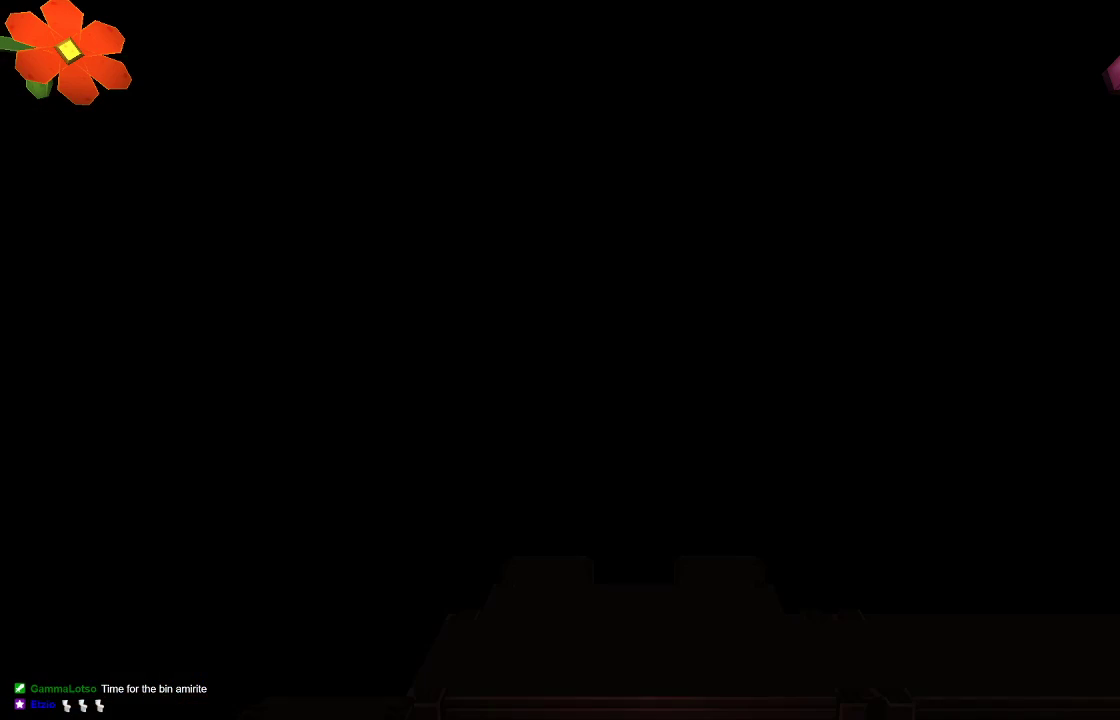
{"buttons": [], "left_stick": "center", "right_stick": "center", "events": [[400, "right_stick", "center"]]}
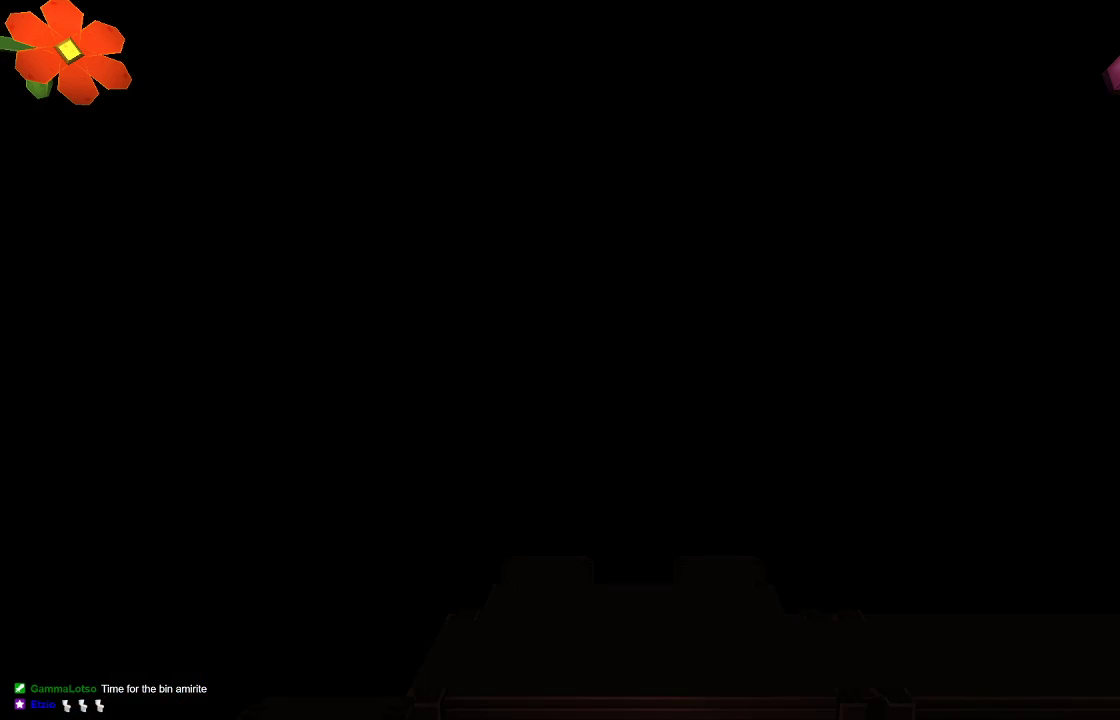
{"buttons": [], "left_stick": "center", "right_stick": "center", "events": []}
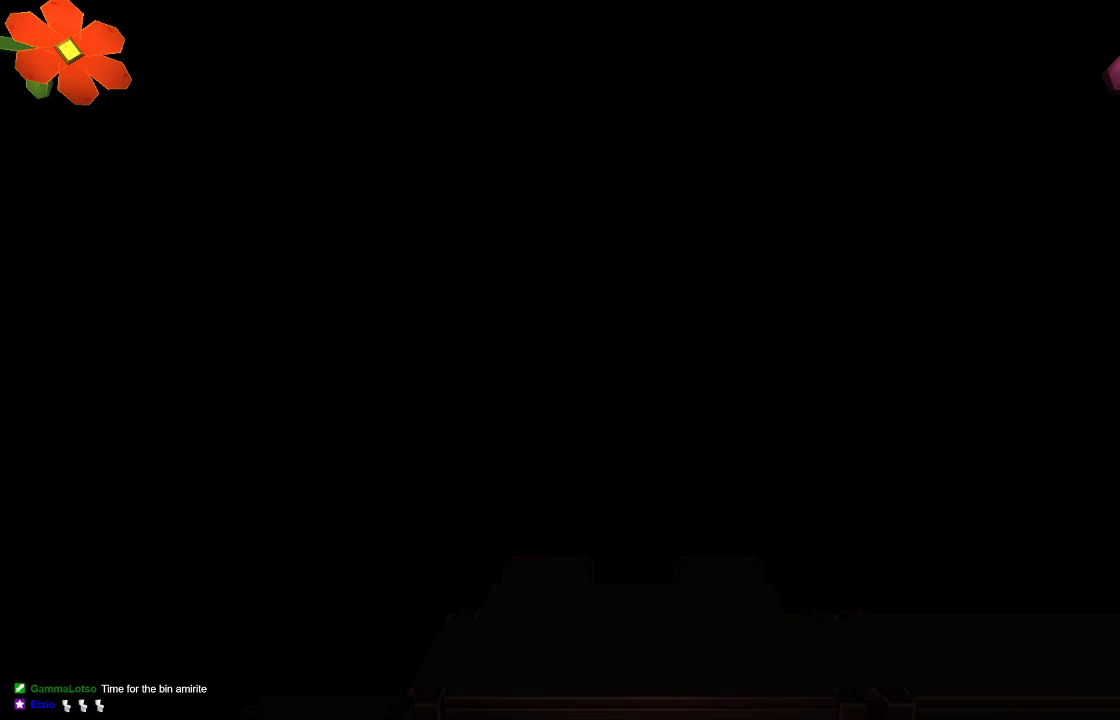
{"buttons": [], "left_stick": "center", "right_stick": "center", "events": []}
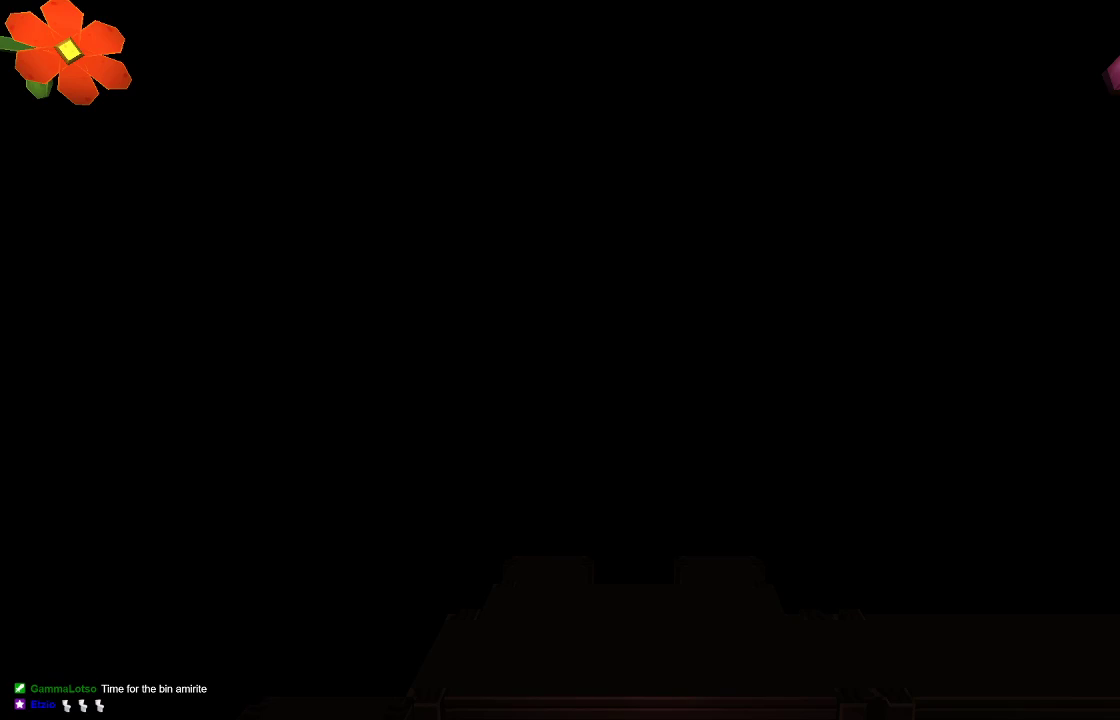
{"buttons": [], "left_stick": "left", "right_stick": "center", "events": [[33, "left_stick", "left"]]}
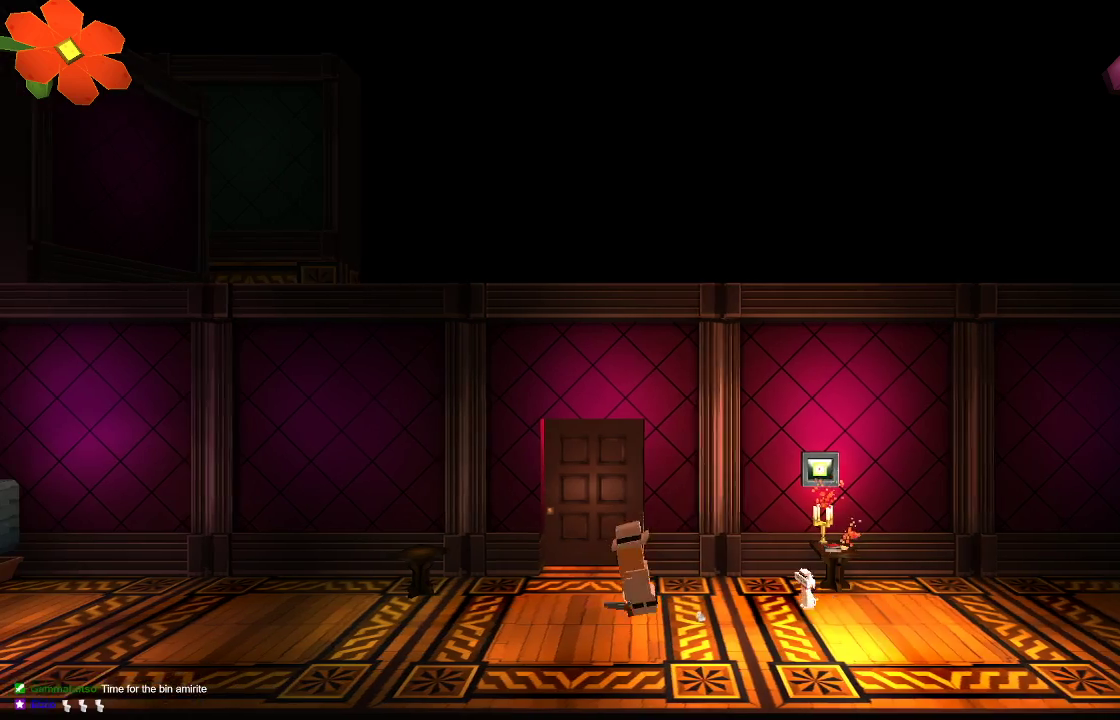
{"buttons": [], "left_stick": "left", "right_stick": "center", "events": []}
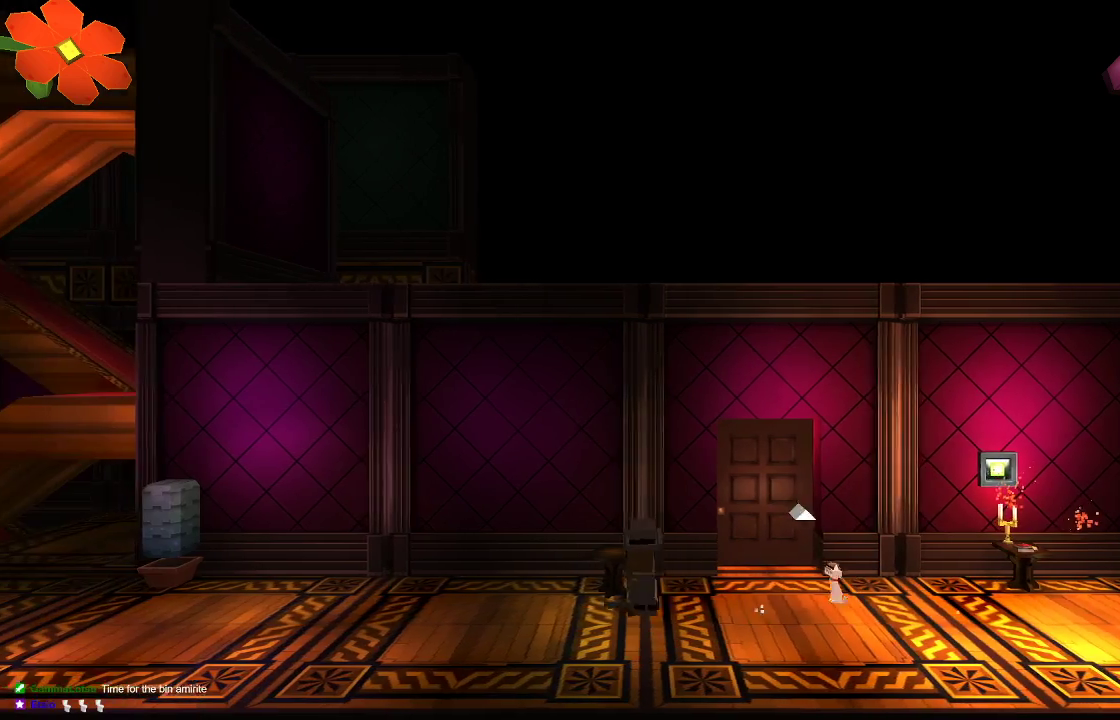
{"buttons": [], "left_stick": "left", "right_stick": "center", "events": []}
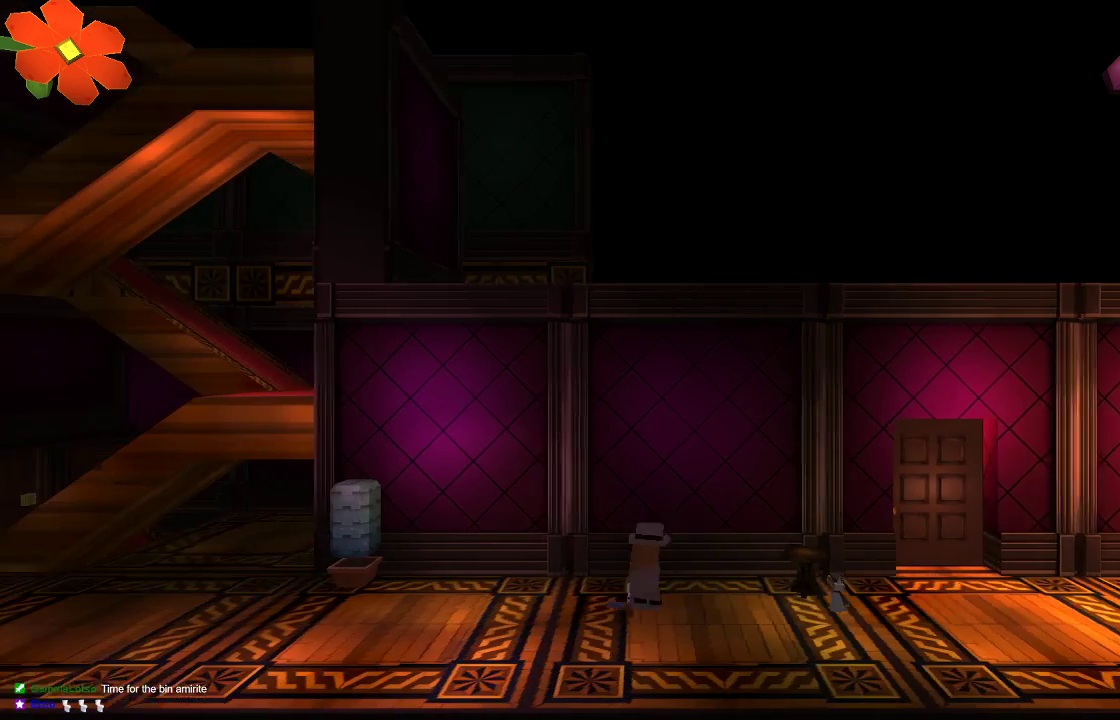
{"buttons": [], "left_stick": "left", "right_stick": "center", "events": []}
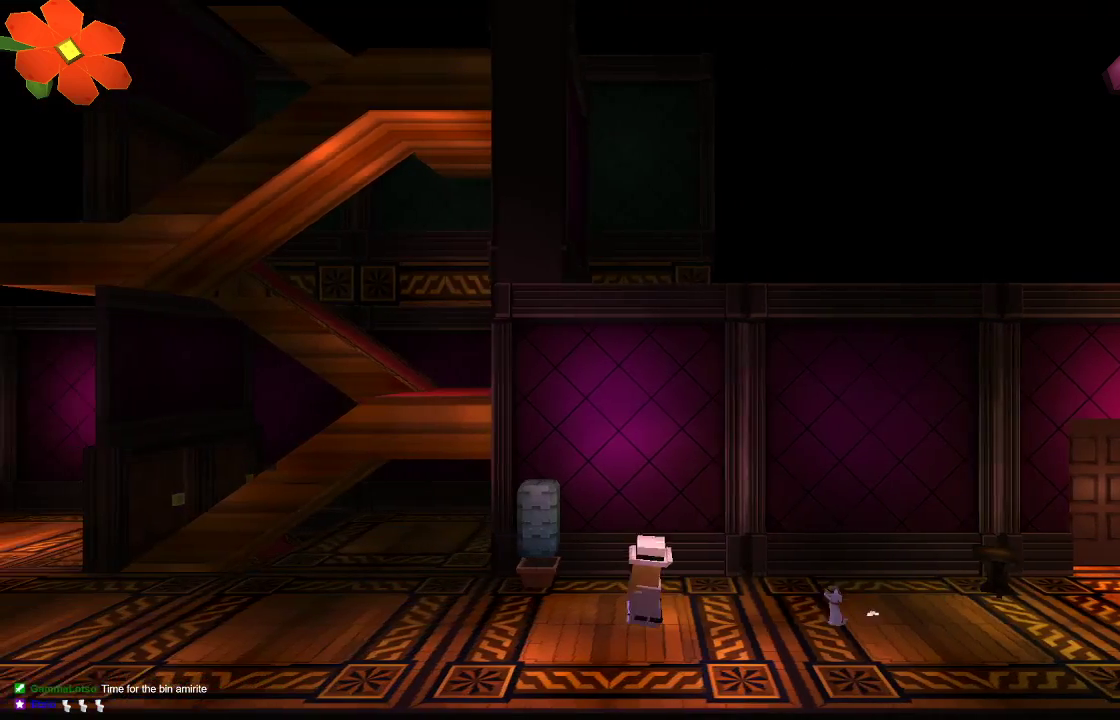
{"buttons": [], "left_stick": "center", "right_stick": "center", "events": [[67, "left_stick", "center"], [200, "TRIANGLE", "down"], [300, "TRIANGLE", "up"]]}
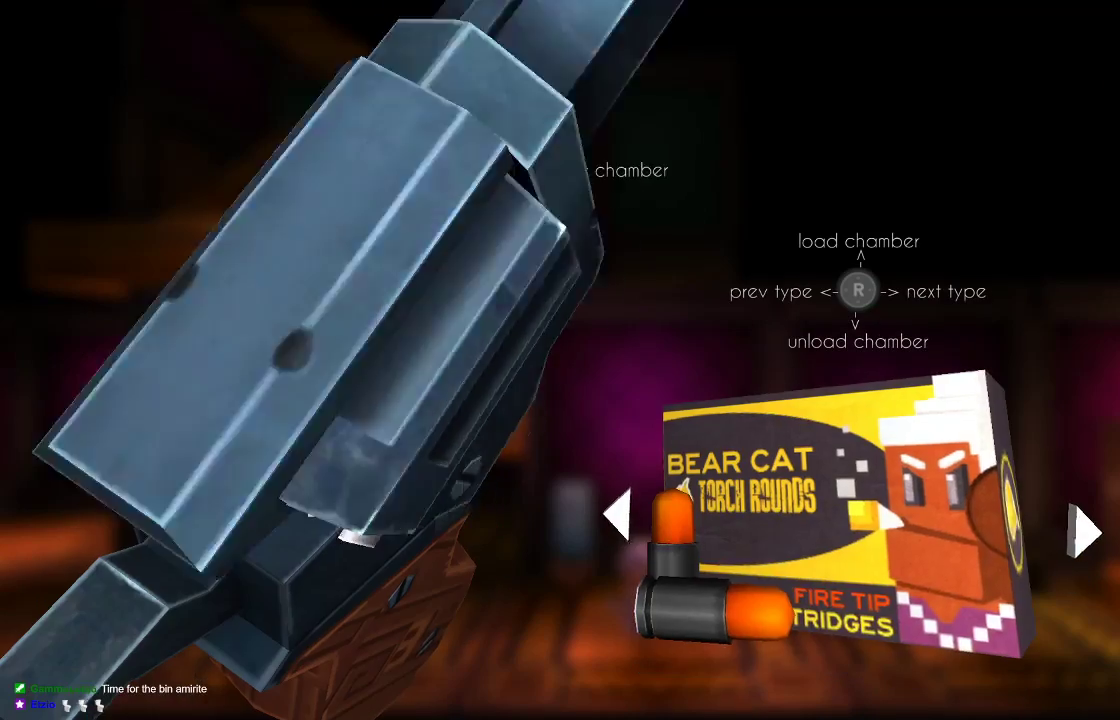
{"buttons": [], "left_stick": "center", "right_stick": "center", "events": []}
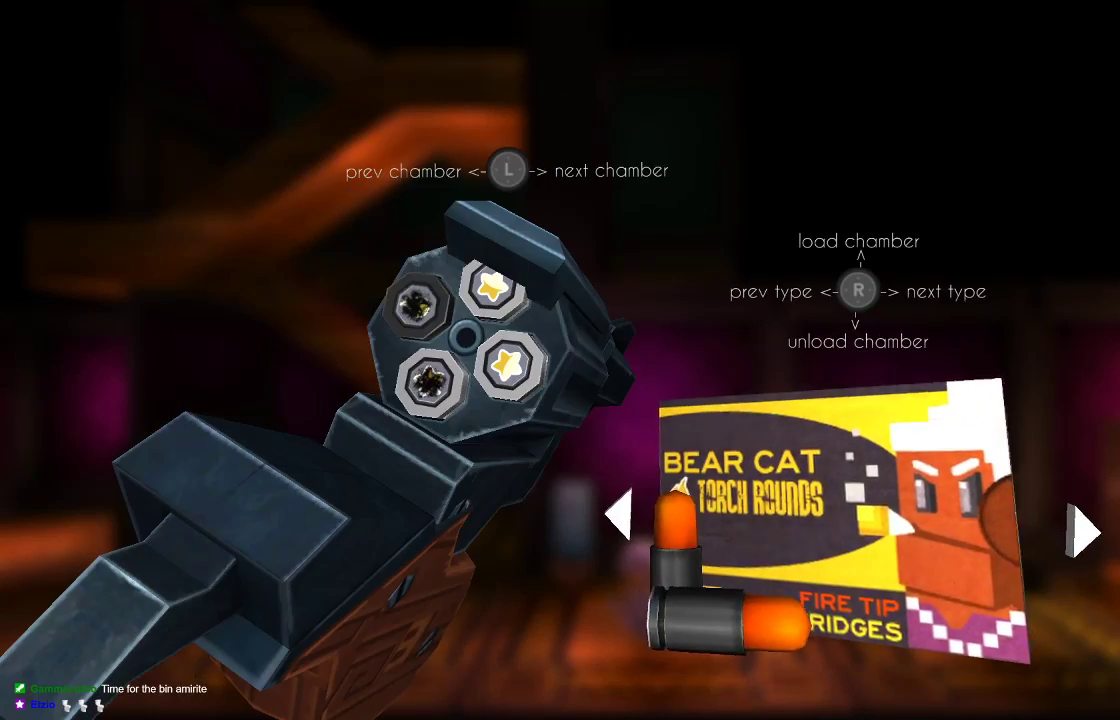
{"buttons": [], "left_stick": "center", "right_stick": "center", "events": [[167, "left_stick", "left"], [500, "left_stick", "center"]]}
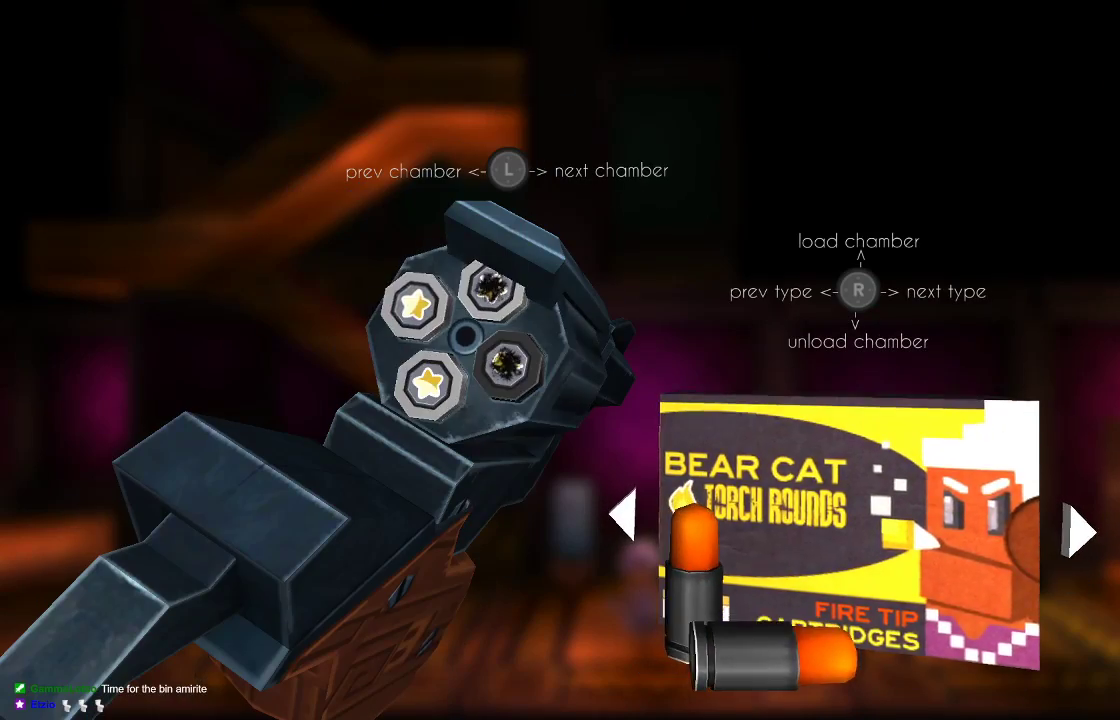
{"buttons": [], "left_stick": "center", "right_stick": "down", "events": [[100, "right_stick", "down"], [233, "right_stick", "center"], [300, "left_stick", "left"], [433, "left_stick", "center"], [433, "right_stick", "down"]]}
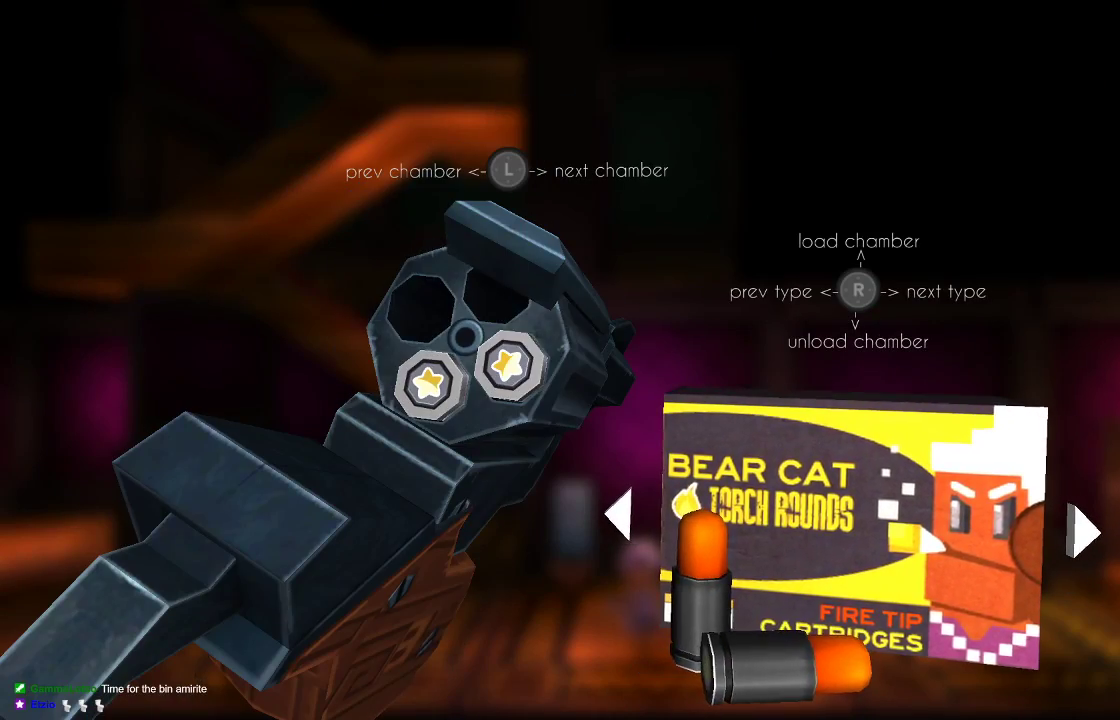
{"buttons": ["TRIANGLE"], "left_stick": "center", "right_stick": "center", "events": [[33, "right_stick", "center"], [300, "TRIANGLE", "down"]]}
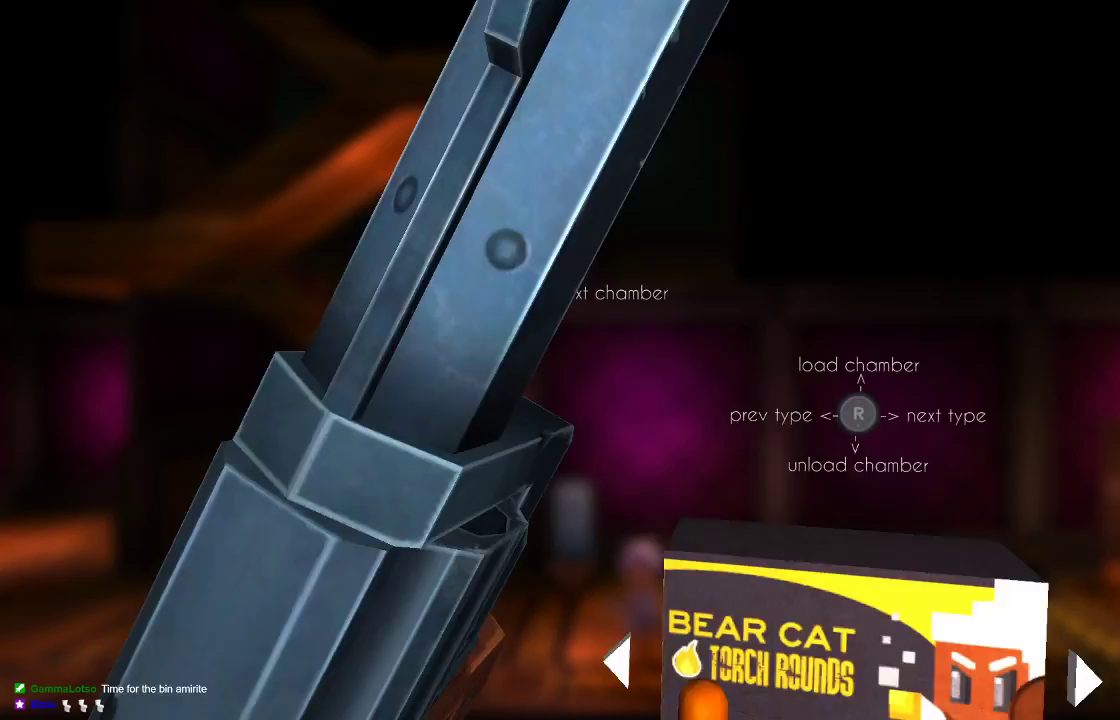
{"buttons": ["TRIANGLE"], "left_stick": "center", "right_stick": "center", "events": [[433, "TRIANGLE", "up"], [500, "TRIANGLE", "down"]]}